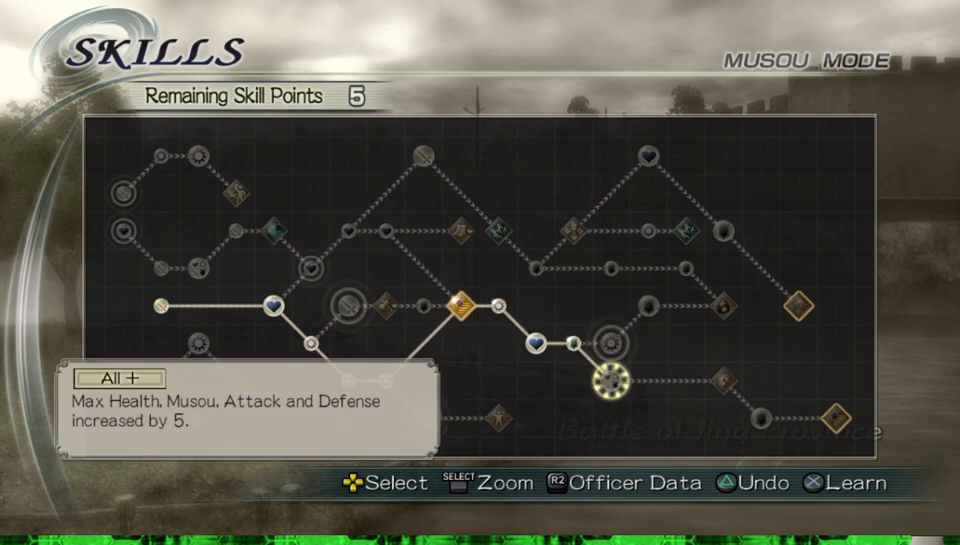
Gameplay with a controller (Xbox layout); each line is a JSON object with the inputs held at the frame after it. "events" lists button and stick changes between this image and that frame as [ms after this image, input, new state], when the widget could be followed in between. Not read: L3 R3.
{"buttons": [], "left_stick": "center", "right_stick": "center", "events": []}
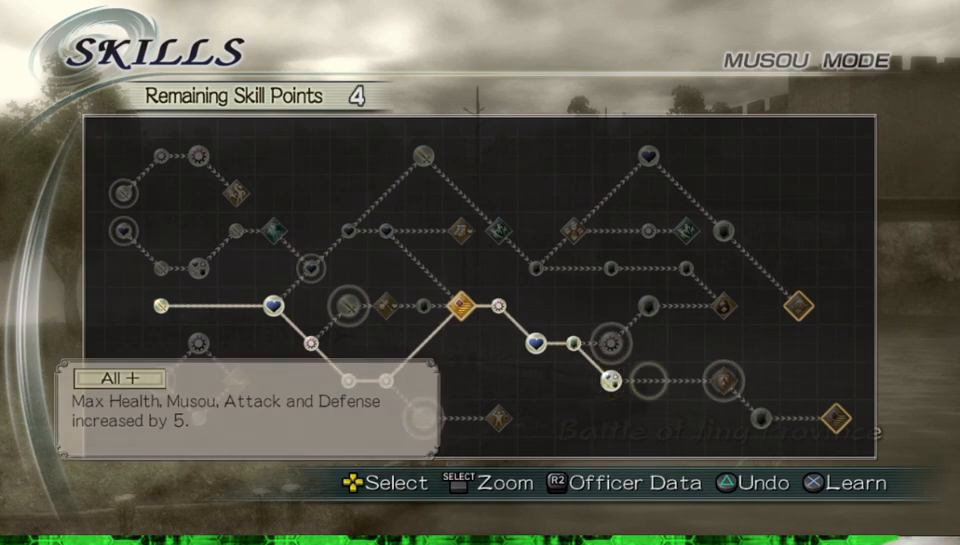
{"buttons": [], "left_stick": "center", "right_stick": "center", "events": []}
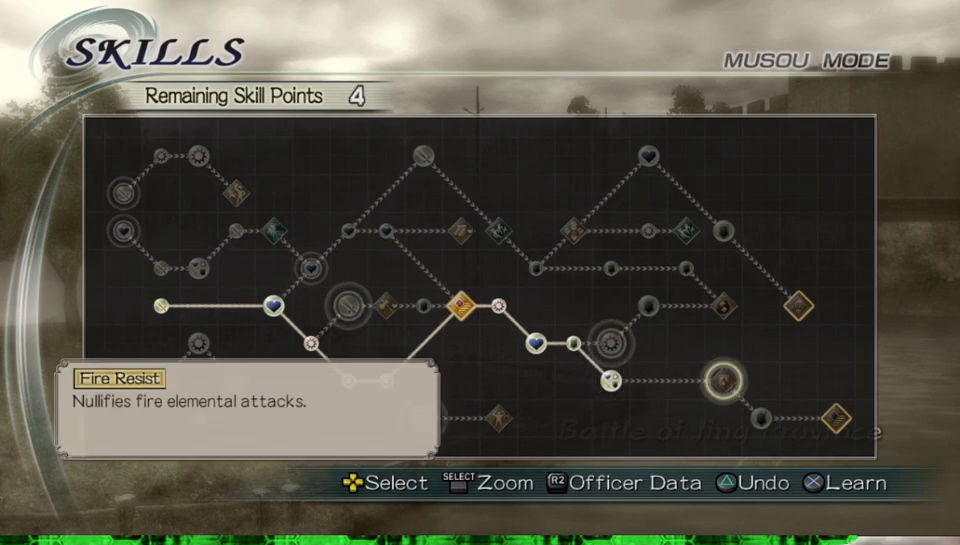
{"buttons": [], "left_stick": "center", "right_stick": "center", "events": [[100, "A", "down"], [250, "A", "up"]]}
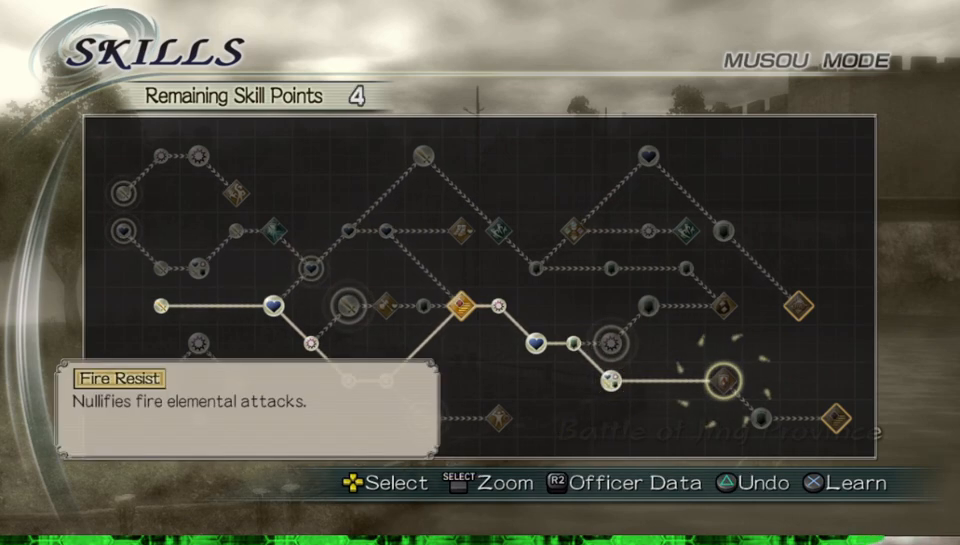
{"buttons": [], "left_stick": "center", "right_stick": "center", "events": []}
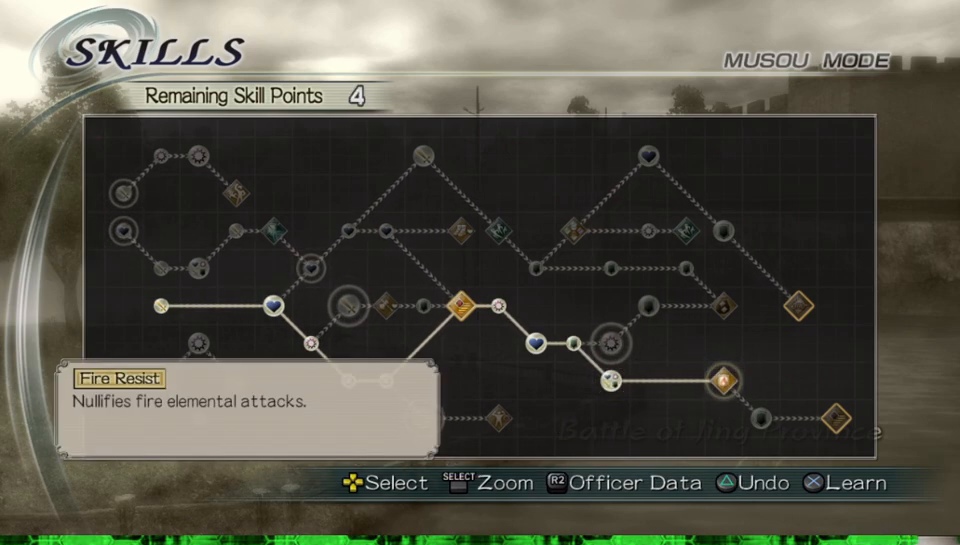
{"buttons": [], "left_stick": "center", "right_stick": "center", "events": [[233, "DPAD_DOWN", "down"], [350, "DPAD_DOWN", "up"]]}
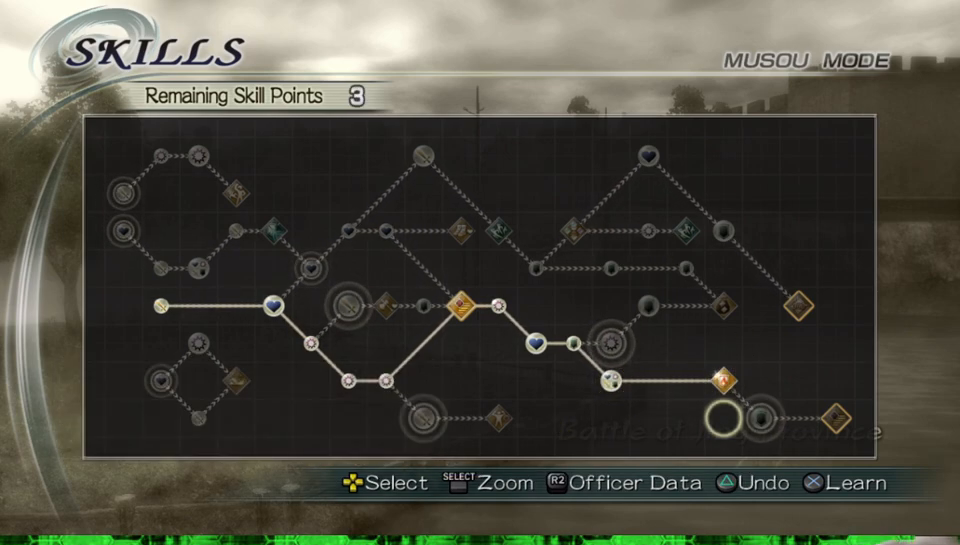
{"buttons": ["A"], "left_stick": "center", "right_stick": "center", "events": [[383, "A", "down"]]}
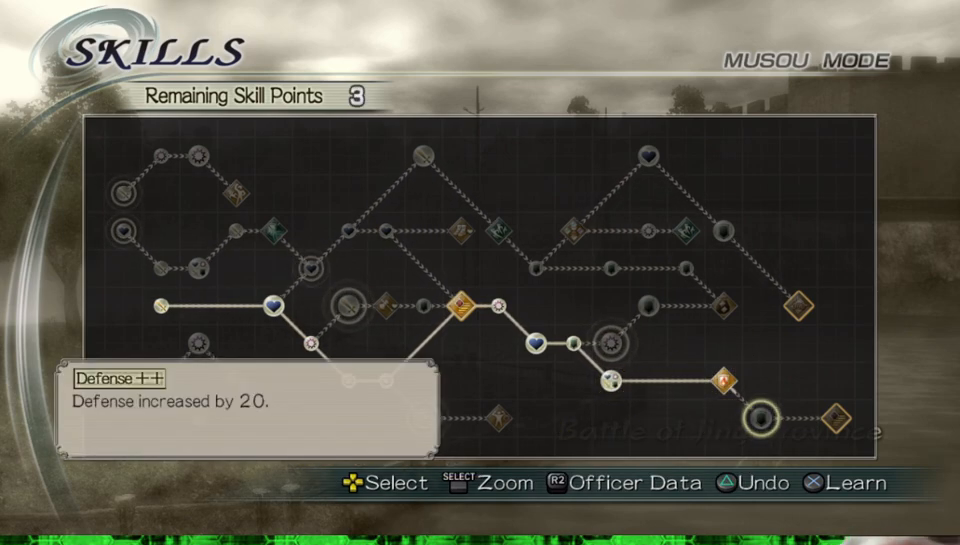
{"buttons": [], "left_stick": "center", "right_stick": "center", "events": [[17, "A", "up"]]}
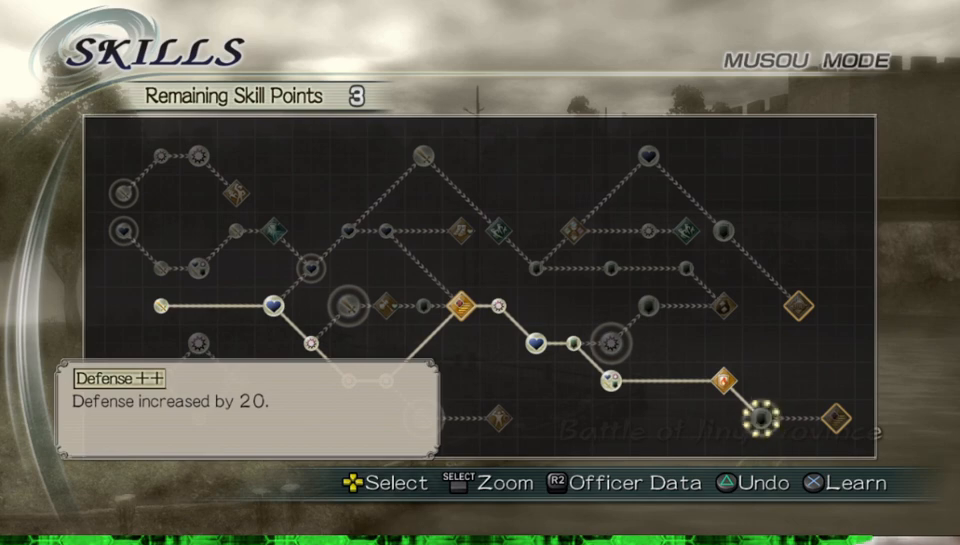
{"buttons": [], "left_stick": "center", "right_stick": "center", "events": []}
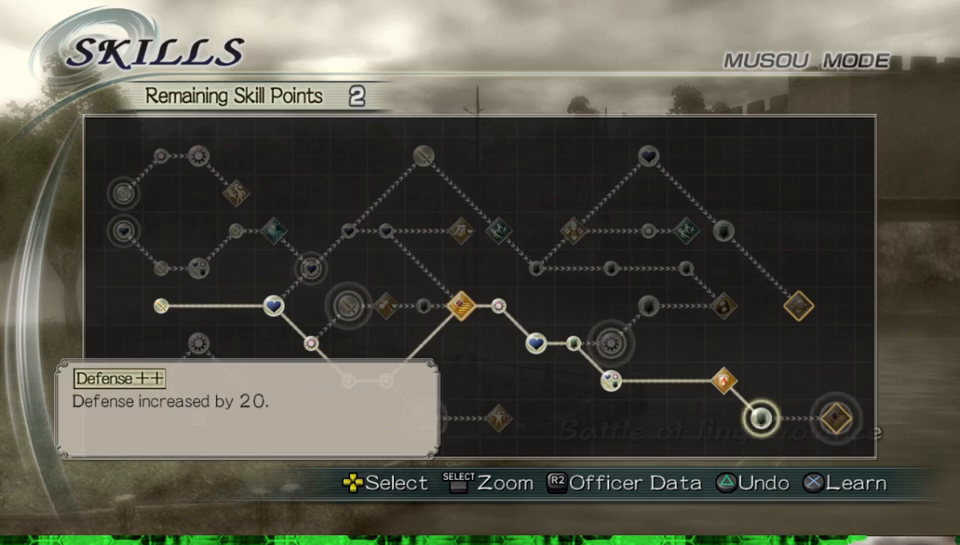
{"buttons": [], "left_stick": "center", "right_stick": "center", "events": []}
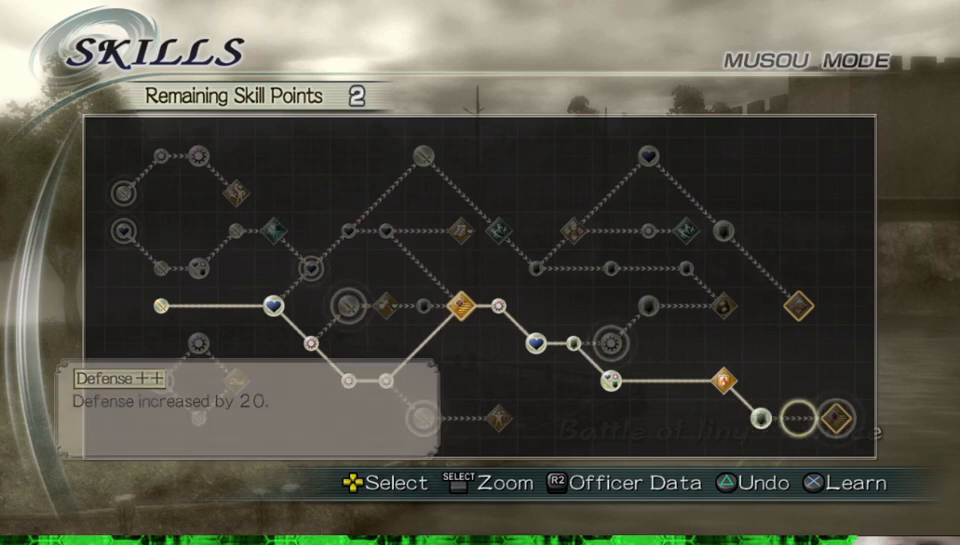
{"buttons": ["A"], "left_stick": "center", "right_stick": "center", "events": [[450, "A", "down"]]}
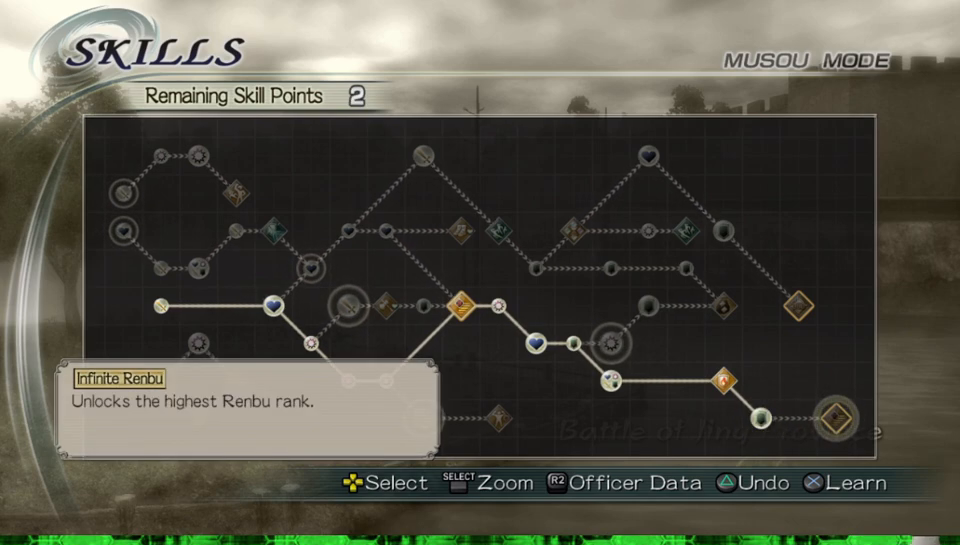
{"buttons": [], "left_stick": "center", "right_stick": "center", "events": [[100, "A", "up"]]}
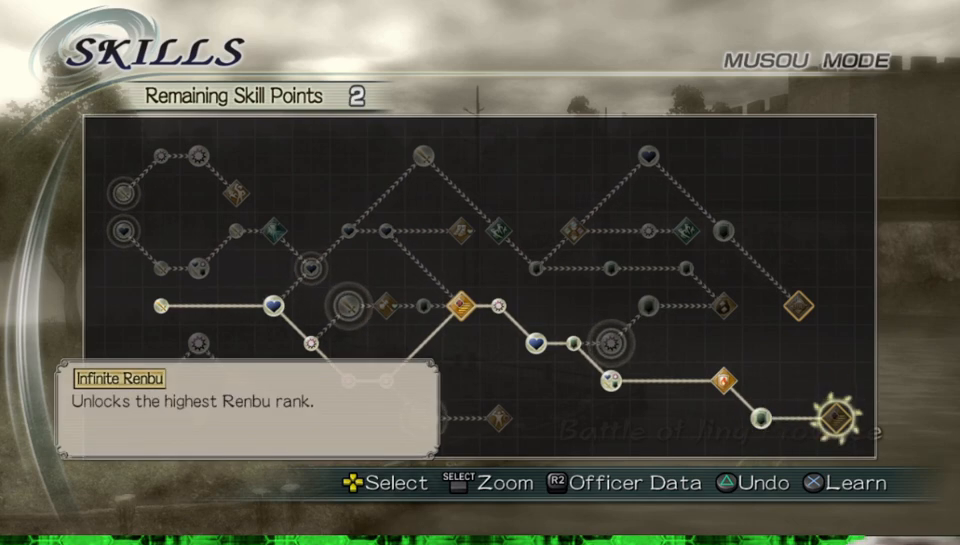
{"buttons": [], "left_stick": "center", "right_stick": "center", "events": []}
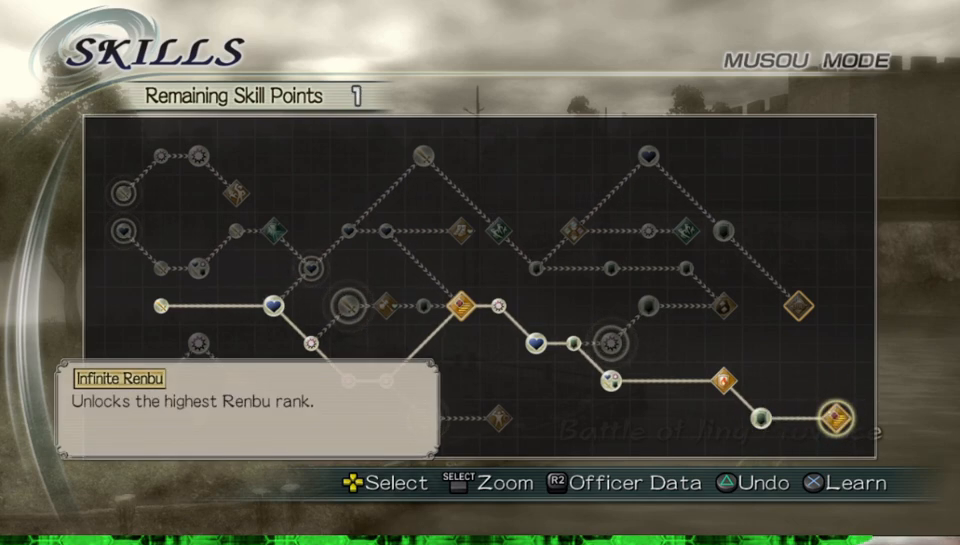
{"buttons": ["DPAD_LEFT"], "left_stick": "center", "right_stick": "center", "events": [[67, "DPAD_LEFT", "down"], [167, "DPAD_LEFT", "up"], [283, "DPAD_LEFT", "down"], [383, "DPAD_LEFT", "up"], [483, "DPAD_LEFT", "down"]]}
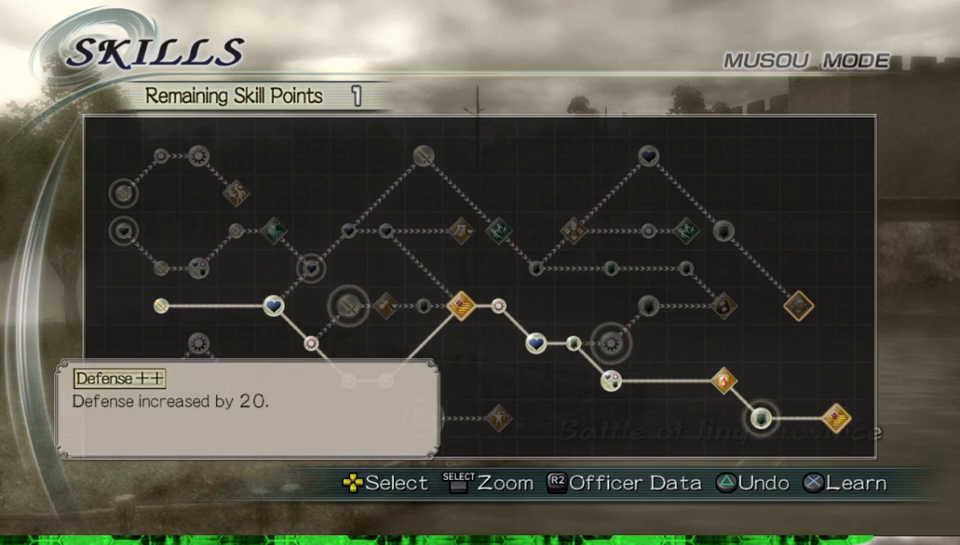
{"buttons": ["DPAD_LEFT"], "left_stick": "center", "right_stick": "center", "events": [[67, "DPAD_LEFT", "up"], [167, "DPAD_LEFT", "down"]]}
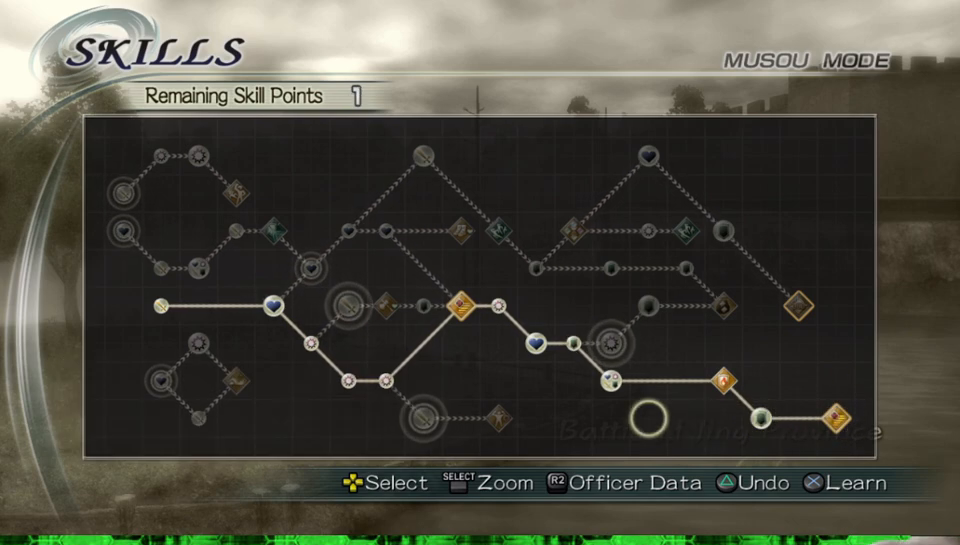
{"buttons": ["DPAD_LEFT"], "left_stick": "center", "right_stick": "center", "events": [[250, "DPAD_LEFT", "up"], [500, "DPAD_LEFT", "down"]]}
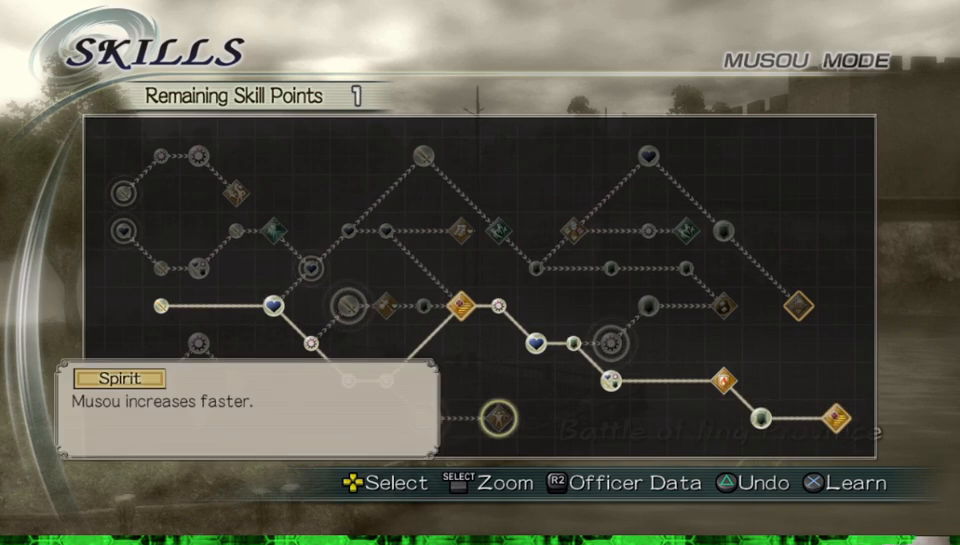
{"buttons": [], "left_stick": "center", "right_stick": "center", "events": [[117, "DPAD_LEFT", "up"], [217, "DPAD_LEFT", "down"], [283, "DPAD_LEFT", "up"]]}
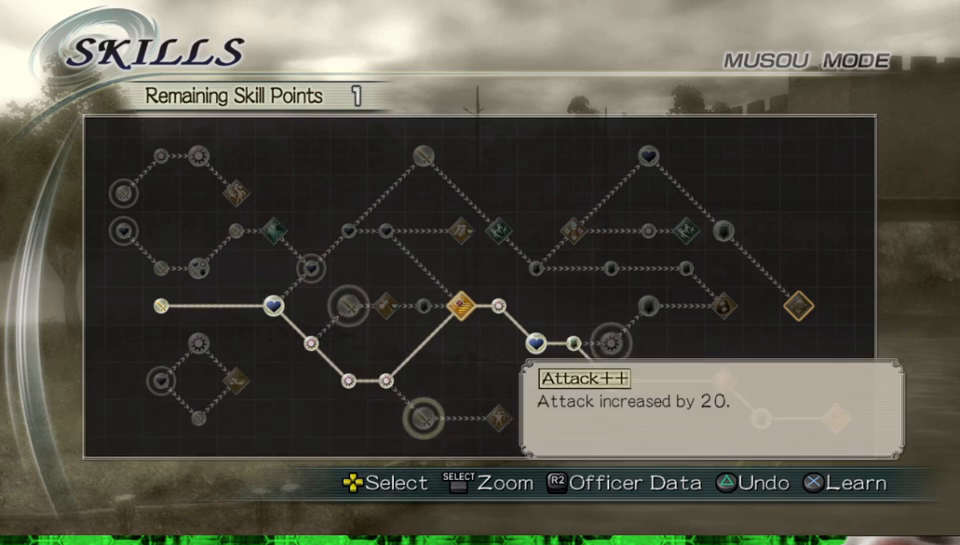
{"buttons": [], "left_stick": "center", "right_stick": "center", "events": []}
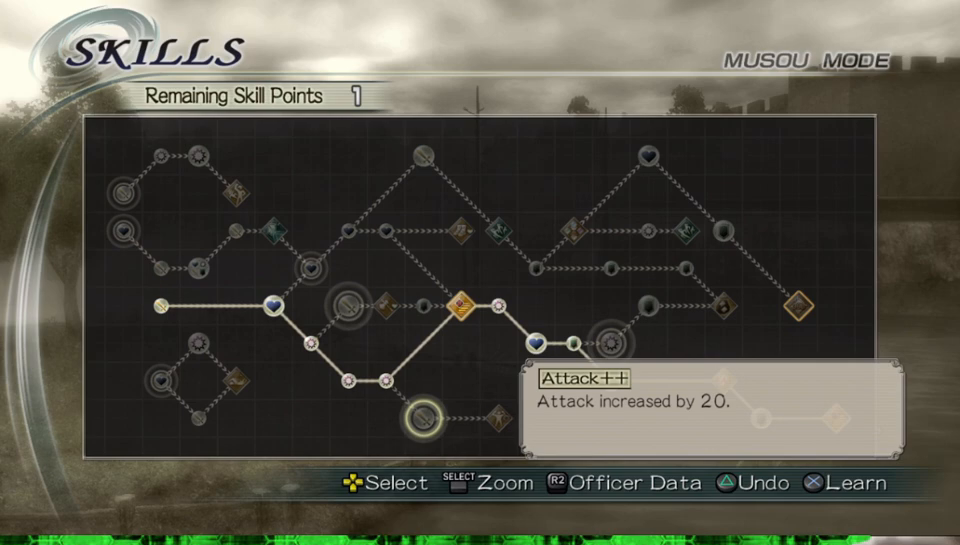
{"buttons": [], "left_stick": "center", "right_stick": "center", "events": []}
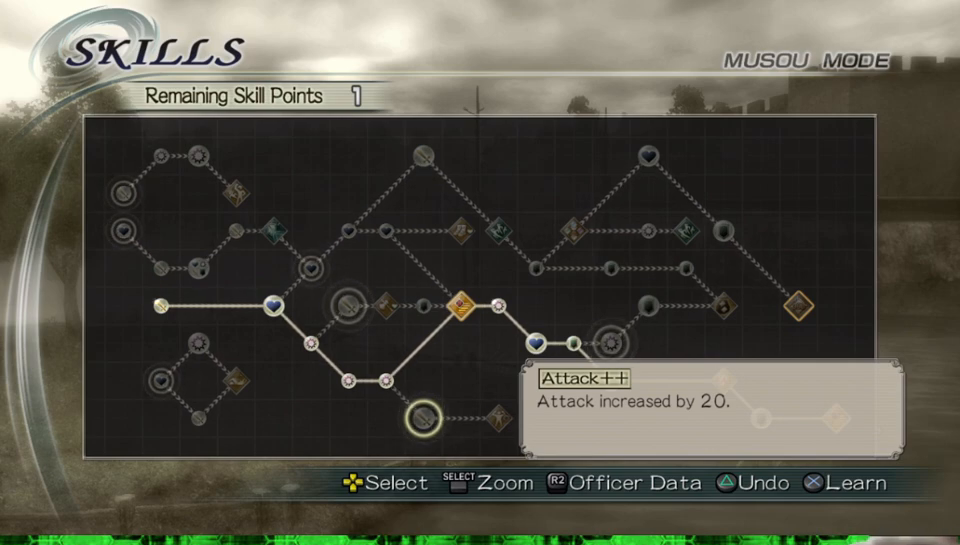
{"buttons": [], "left_stick": "center", "right_stick": "center", "events": []}
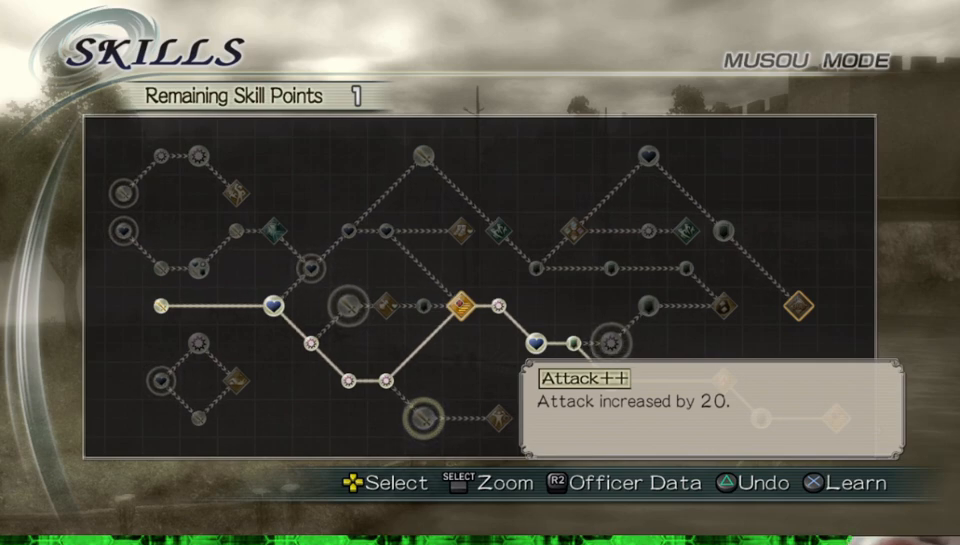
{"buttons": [], "left_stick": "center", "right_stick": "center", "events": []}
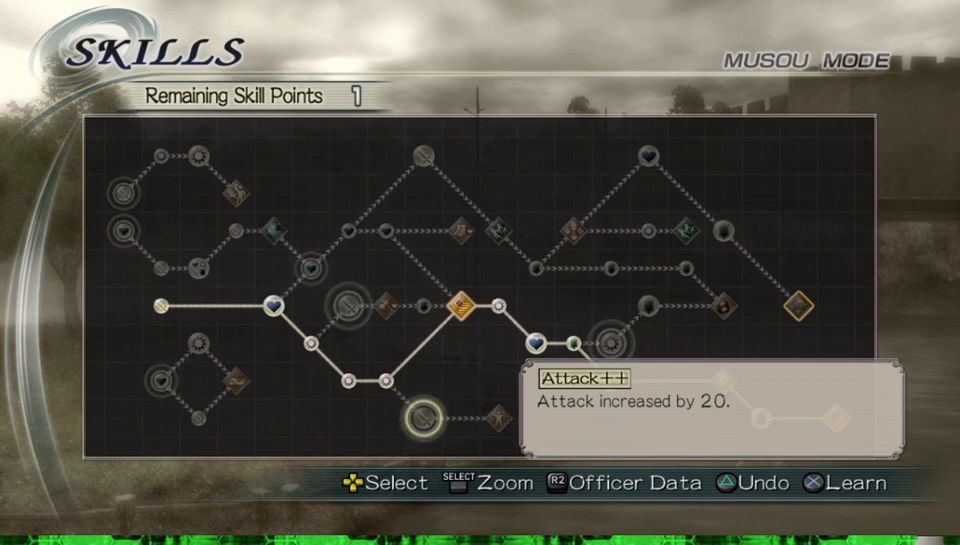
{"buttons": [], "left_stick": "center", "right_stick": "center", "events": []}
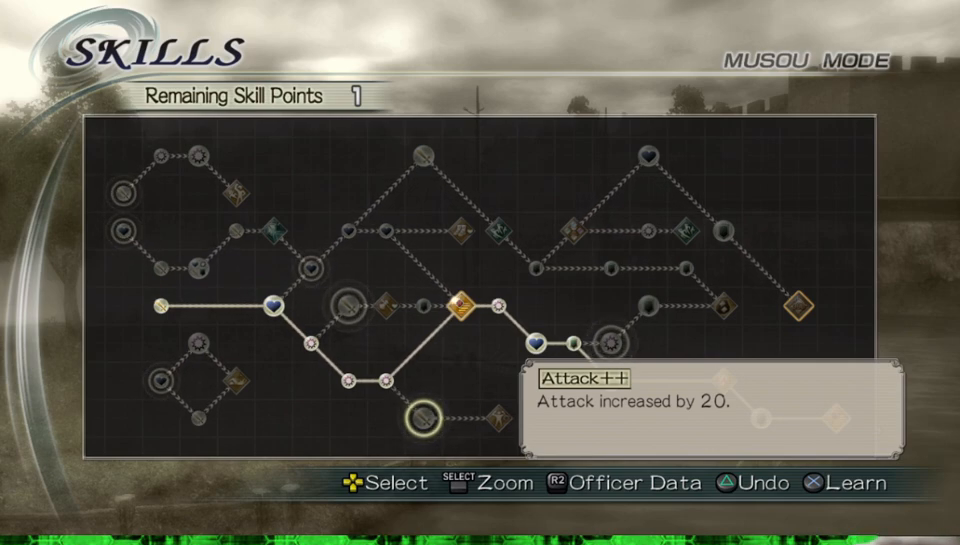
{"buttons": [], "left_stick": "center", "right_stick": "center", "events": []}
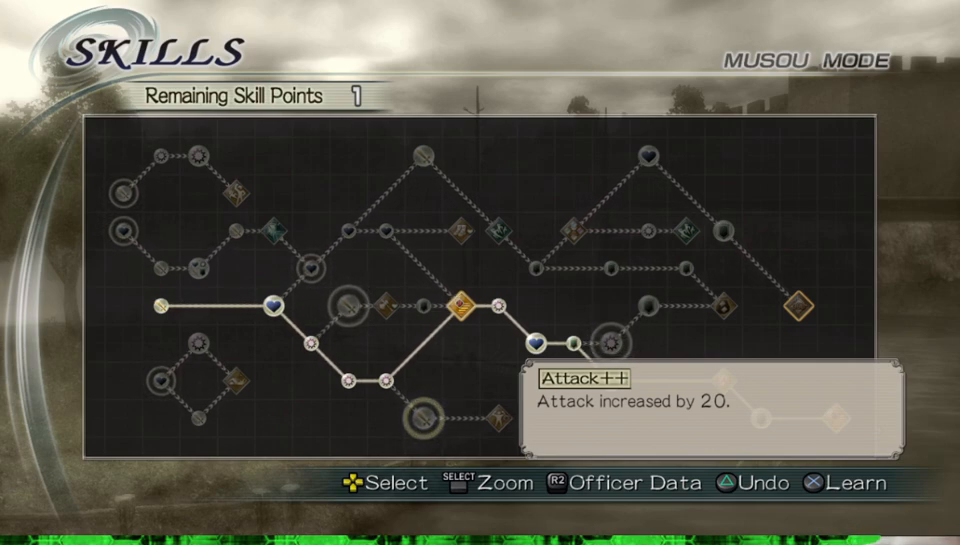
{"buttons": [], "left_stick": "center", "right_stick": "center", "events": []}
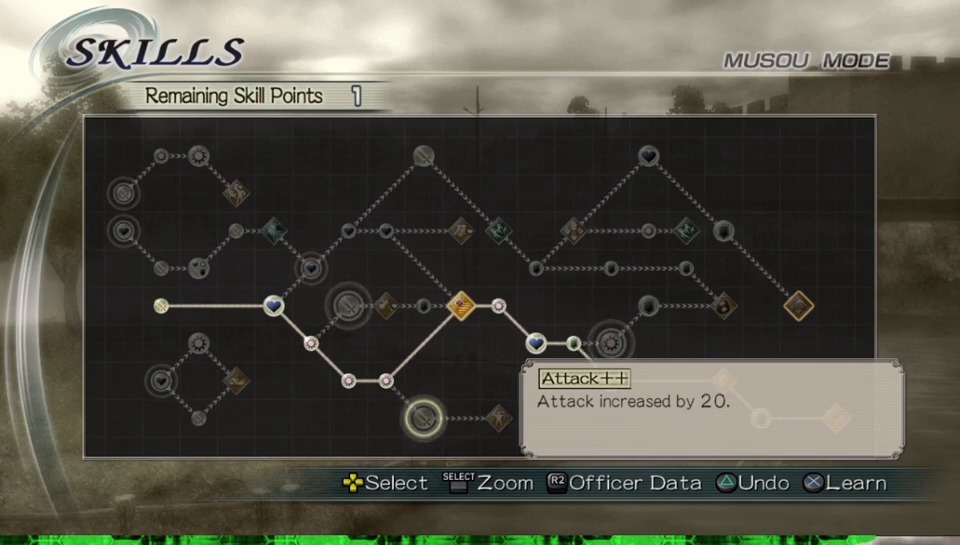
{"buttons": [], "left_stick": "center", "right_stick": "center", "events": []}
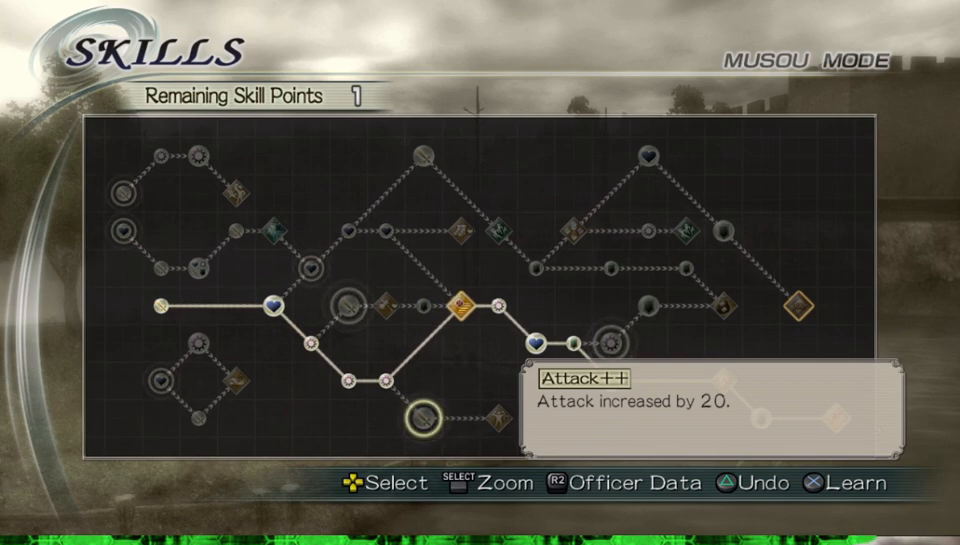
{"buttons": [], "left_stick": "center", "right_stick": "center", "events": [[17, "DPAD_UP", "down"], [117, "DPAD_UP", "up"], [250, "DPAD_UP", "down"], [350, "DPAD_UP", "up"]]}
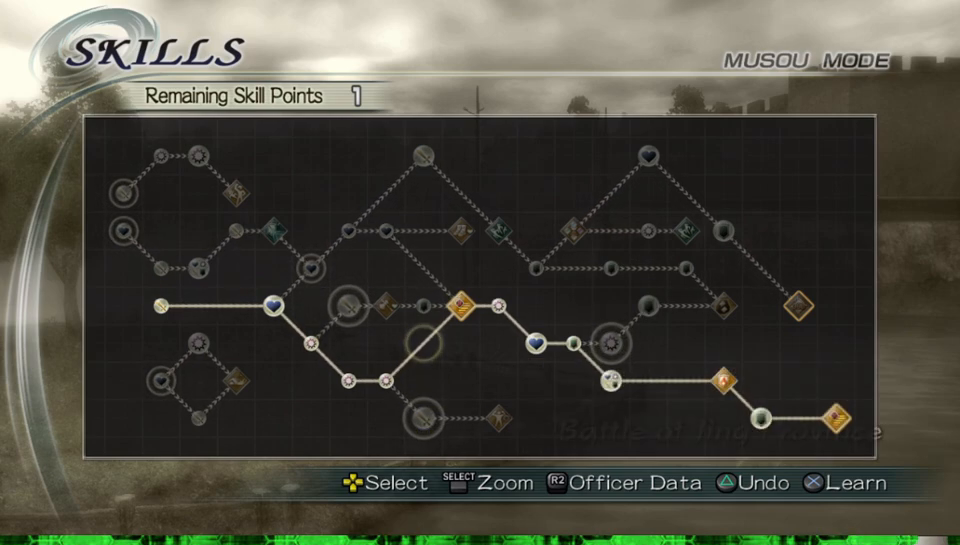
{"buttons": [], "left_stick": "center", "right_stick": "center", "events": [[67, "DPAD_UP", "down"], [183, "DPAD_UP", "up"]]}
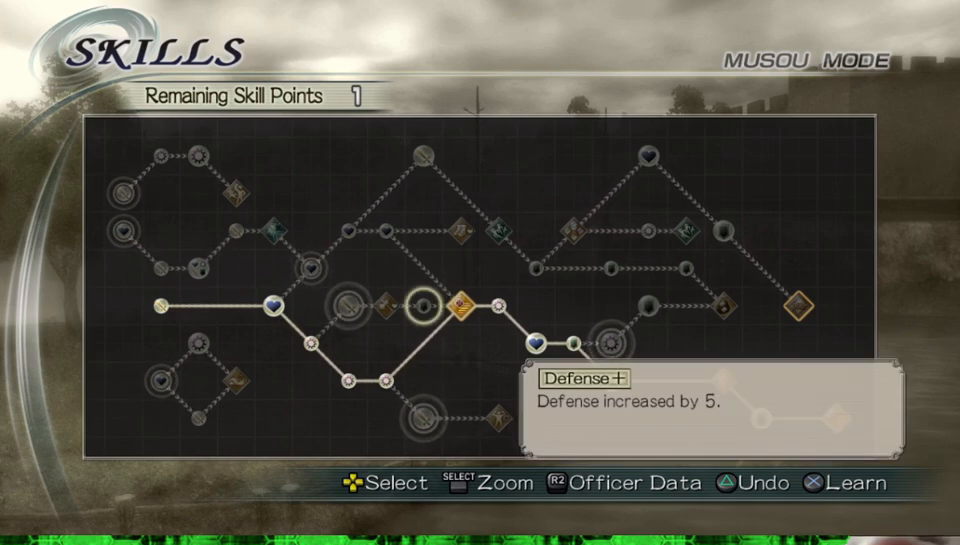
{"buttons": [], "left_stick": "center", "right_stick": "center", "events": [[50, "DPAD_LEFT", "down"], [167, "DPAD_LEFT", "up"], [283, "DPAD_LEFT", "down"], [367, "DPAD_LEFT", "up"]]}